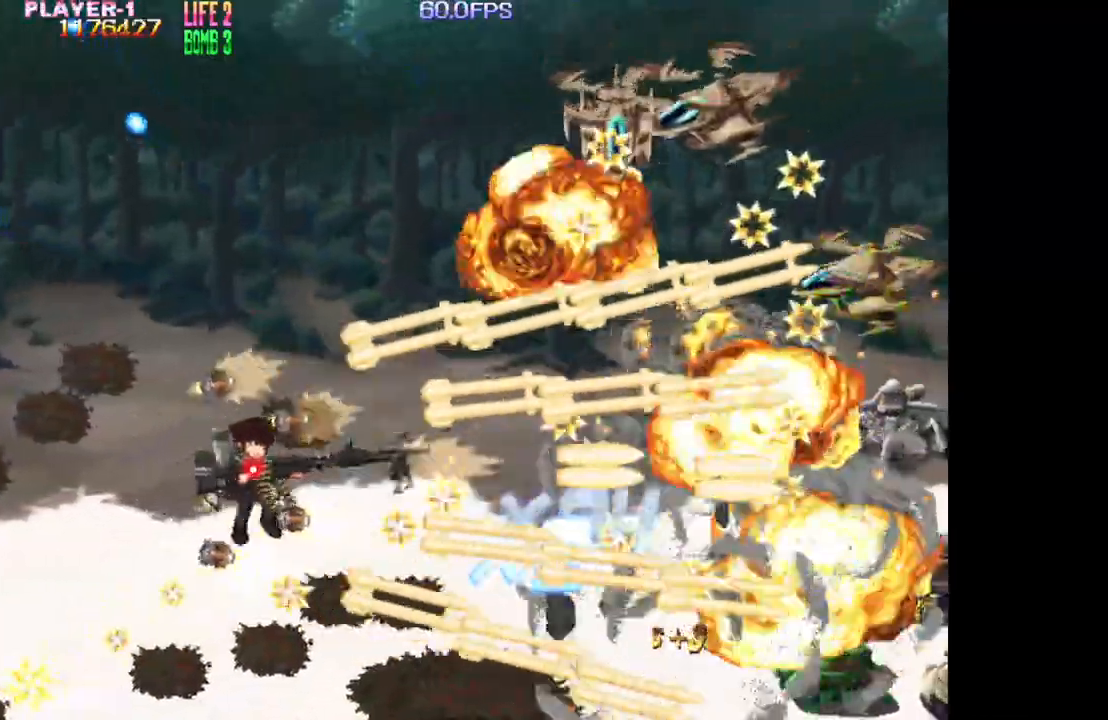
Gameplay with a controller (arcade stick); each line is a JSON object with the inputs held at the frame after it. "events" lists button and stick changes between this image and that frame as [ms after this image, input, new state], when the widget could be followed in between. Not read: L3 R3.
{"buttons": ["SQUARE"], "events": [[17, "TRIANGLE", "up"], [33, "DPAD_LEFT", "down"], [33, "DPAD_UP", "down"], [167, "DPAD_UP", "up"], [317, "DPAD_LEFT", "up"]]}
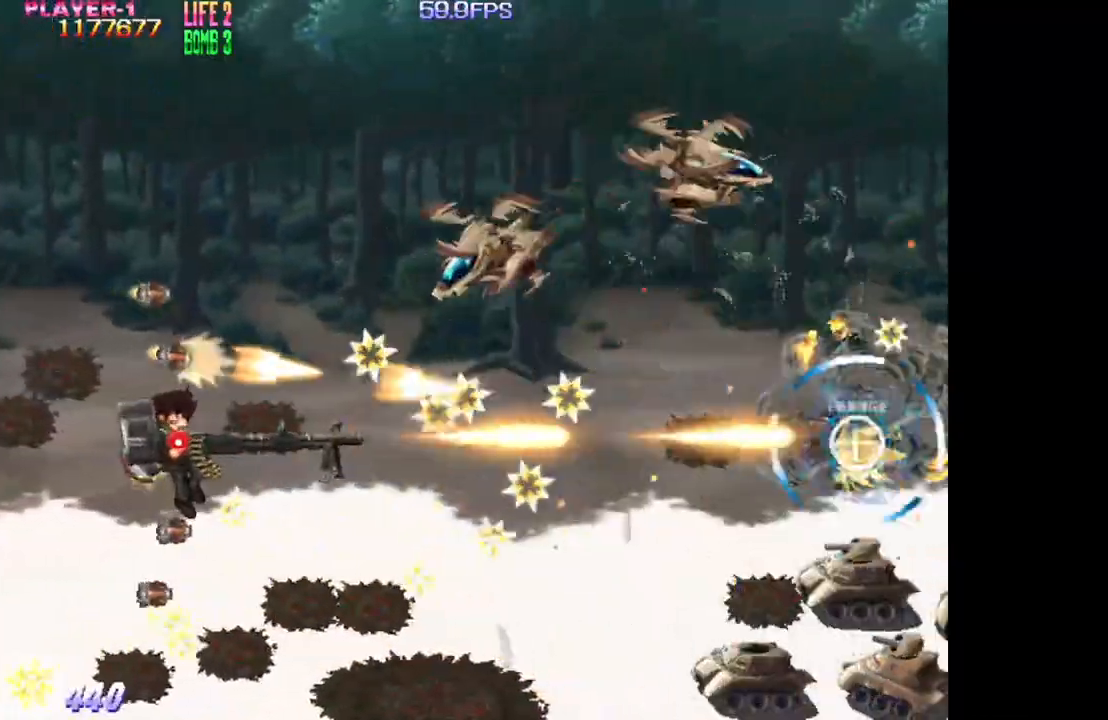
{"buttons": ["TRIANGLE"], "events": [[100, "DPAD_LEFT", "down"], [267, "DPAD_LEFT", "up"], [333, "SQUARE", "up"], [433, "TRIANGLE", "down"]]}
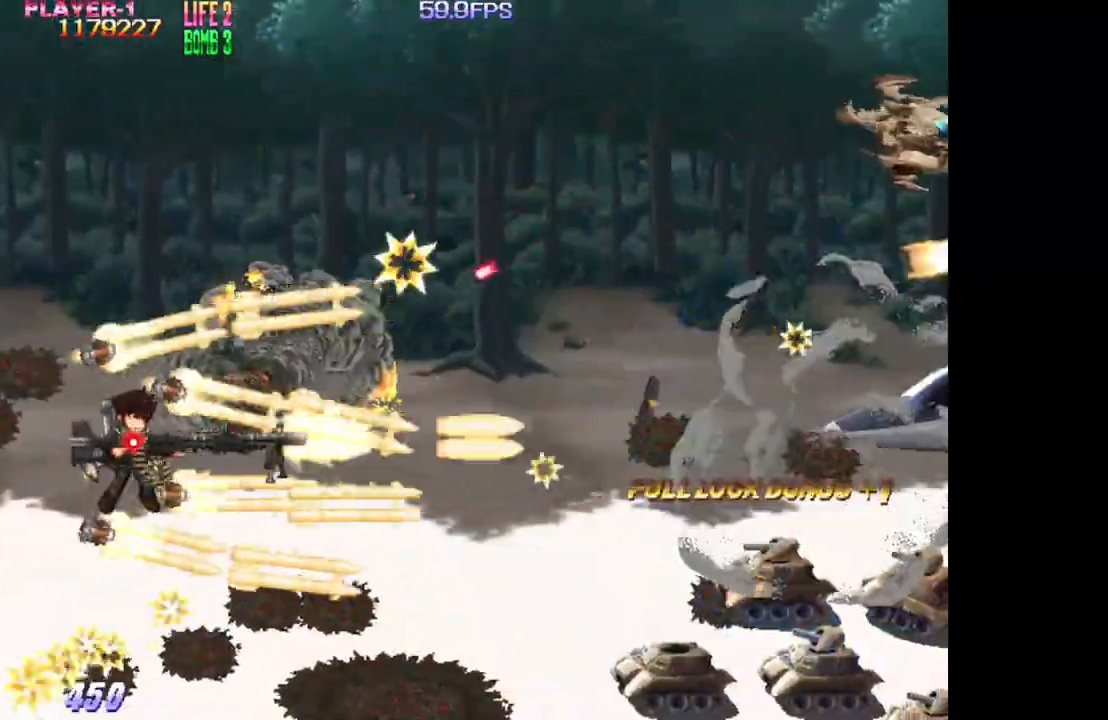
{"buttons": ["TRIANGLE", "DPAD_DOWN", "DPAD_RIGHT"], "events": [[17, "DPAD_RIGHT", "down"], [83, "DPAD_DOWN", "down"]]}
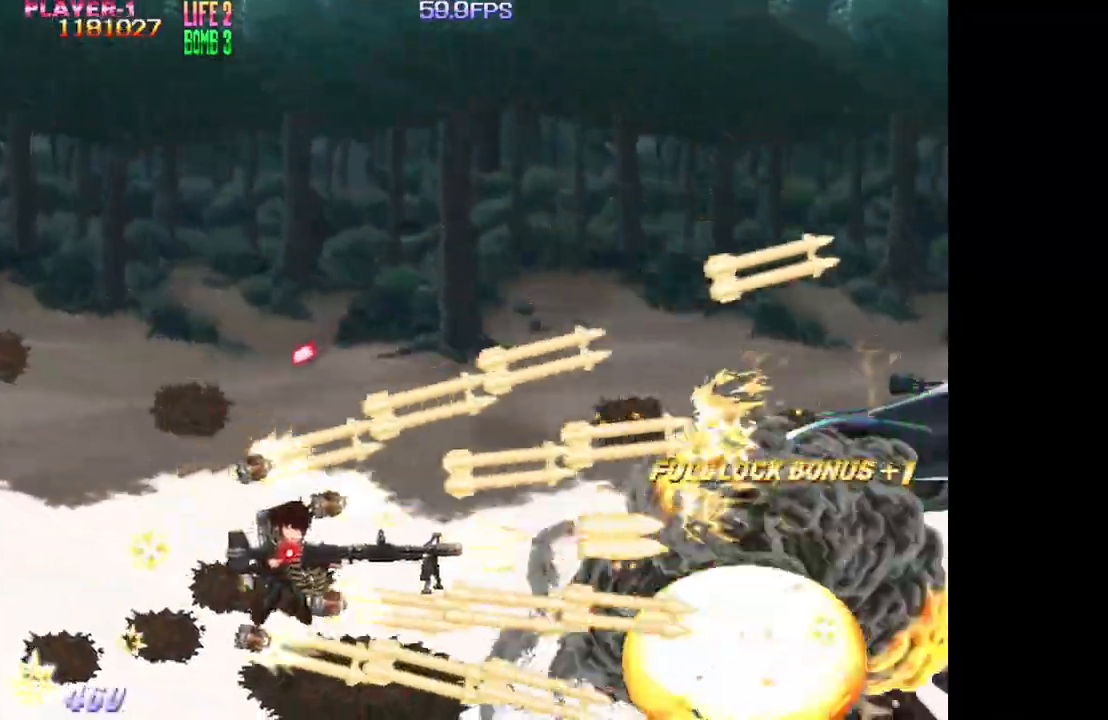
{"buttons": ["SQUARE", "DPAD_LEFT"], "events": [[50, "DPAD_DOWN", "up"], [183, "DPAD_RIGHT", "up"], [233, "SQUARE", "down"], [267, "DPAD_LEFT", "down"], [267, "DPAD_UP", "down"], [300, "TRIANGLE", "up"], [417, "DPAD_UP", "up"]]}
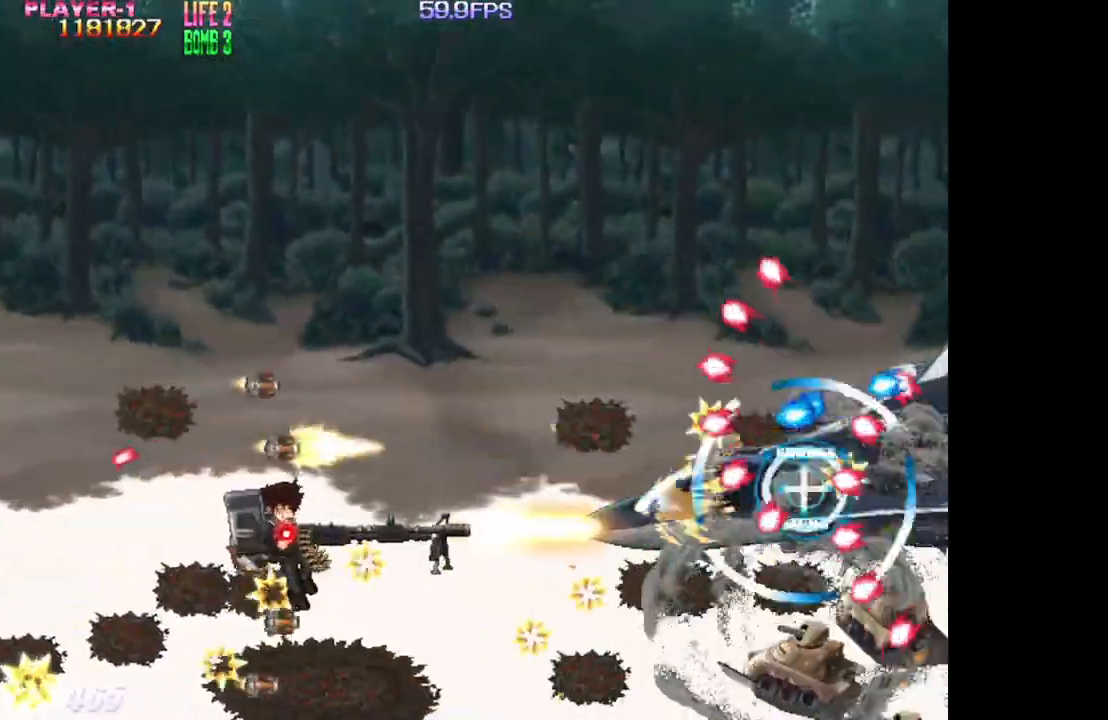
{"buttons": ["SQUARE", "DPAD_LEFT"], "events": []}
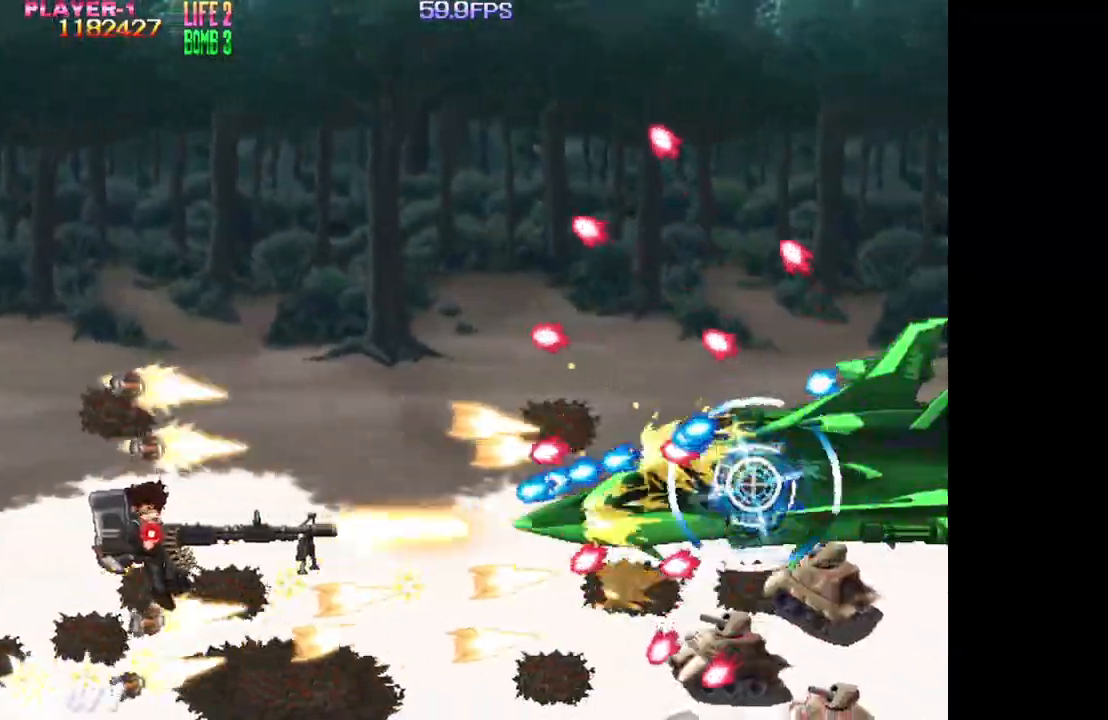
{"buttons": ["SQUARE"], "events": [[133, "DPAD_UP", "down"], [167, "DPAD_LEFT", "up"], [317, "DPAD_UP", "up"], [383, "DPAD_RIGHT", "down"], [500, "DPAD_RIGHT", "up"]]}
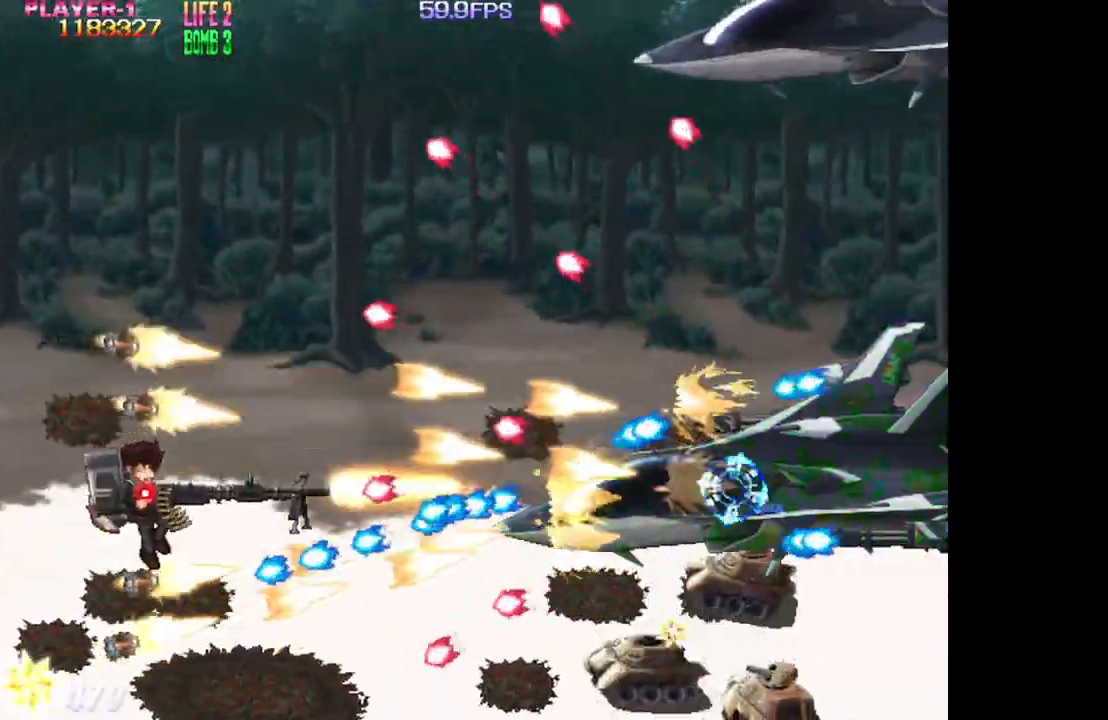
{"buttons": ["SQUARE"], "events": [[50, "DPAD_UP", "down"], [183, "DPAD_UP", "up"], [233, "DPAD_RIGHT", "down"], [300, "DPAD_RIGHT", "up"]]}
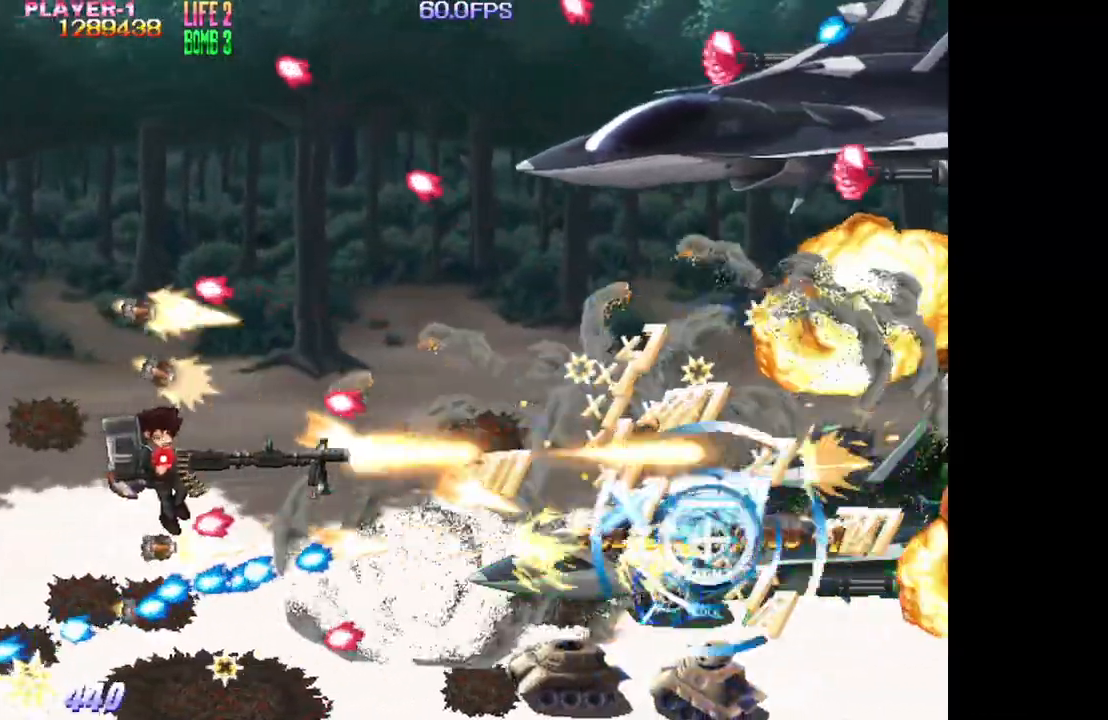
{"buttons": ["SQUARE", "DPAD_DOWN", "DPAD_RIGHT"], "events": [[17, "DPAD_LEFT", "down"], [150, "DPAD_LEFT", "up"], [250, "DPAD_RIGHT", "down"], [467, "DPAD_DOWN", "down"]]}
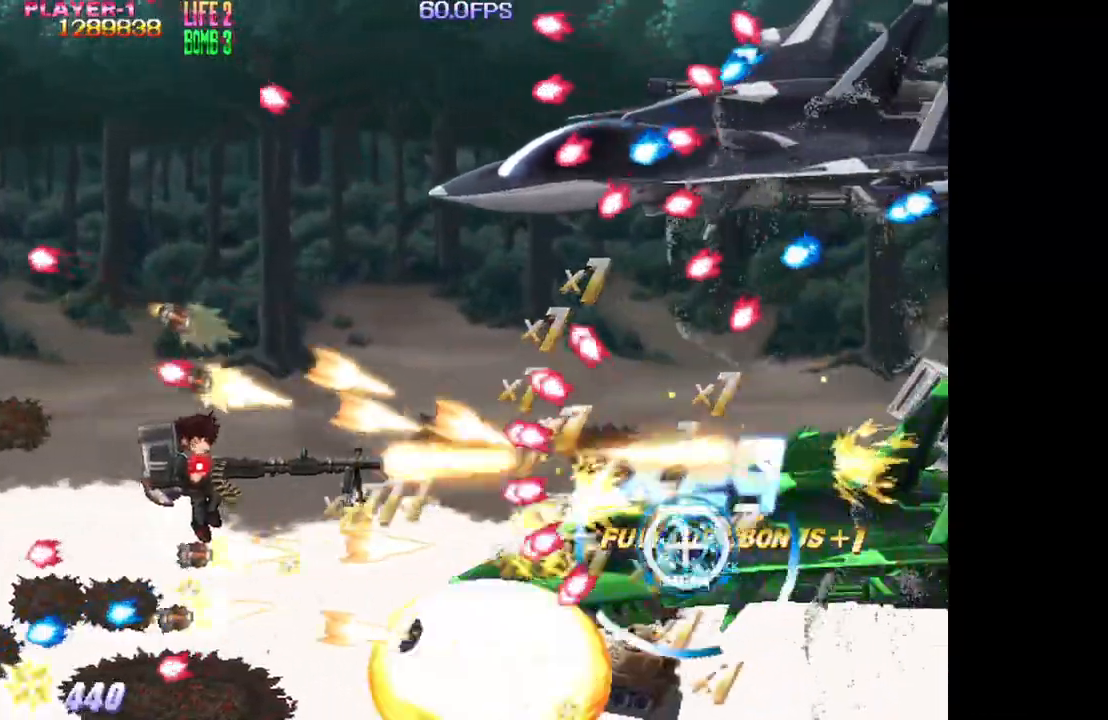
{"buttons": ["TRIANGLE", "DPAD_UP", "DPAD_LEFT"], "events": [[17, "DPAD_RIGHT", "up"], [33, "SQUARE", "up"], [133, "TRIANGLE", "down"], [183, "DPAD_RIGHT", "down"], [300, "DPAD_RIGHT", "up"], [350, "DPAD_LEFT", "down"], [367, "DPAD_DOWN", "up"], [400, "DPAD_UP", "down"]]}
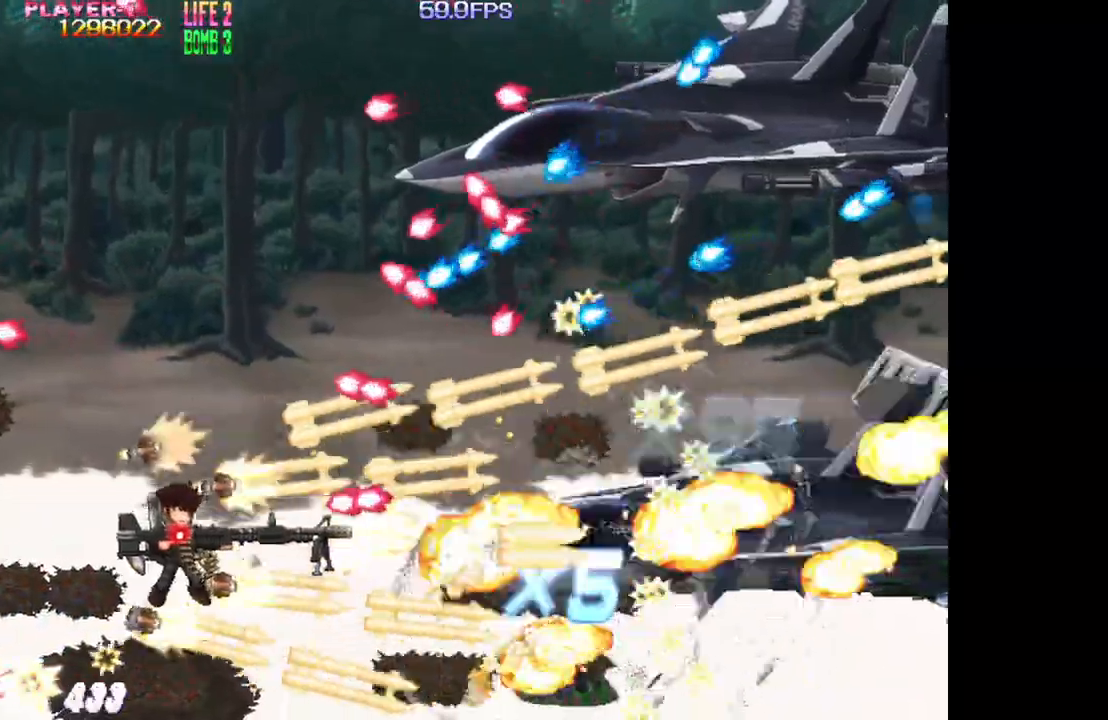
{"buttons": ["SQUARE", "DPAD_DOWN", "DPAD_LEFT"], "events": [[167, "SQUARE", "down"], [200, "TRIANGLE", "up"], [467, "DPAD_UP", "up"], [500, "DPAD_DOWN", "down"]]}
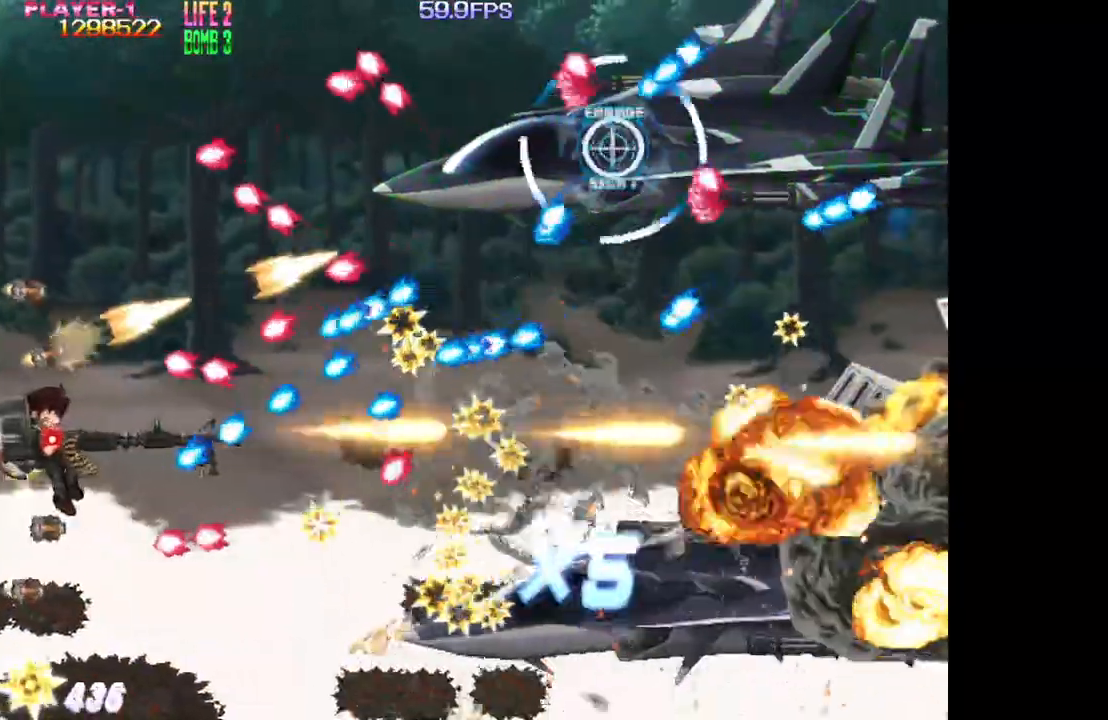
{"buttons": ["SQUARE", "DPAD_UP", "DPAD_LEFT"], "events": [[83, "DPAD_DOWN", "up"], [100, "DPAD_LEFT", "up"], [417, "DPAD_LEFT", "down"], [433, "DPAD_UP", "down"]]}
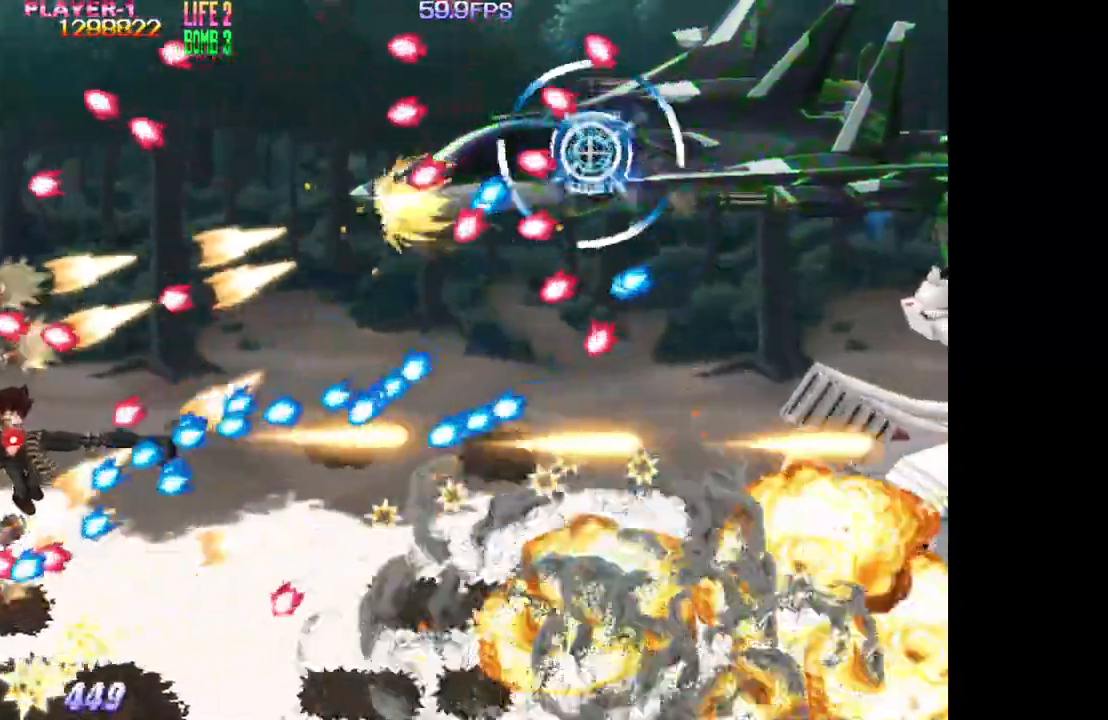
{"buttons": ["SQUARE", "DPAD_UP", "DPAD_RIGHT"], "events": [[33, "DPAD_LEFT", "up"], [217, "DPAD_RIGHT", "down"], [233, "DPAD_UP", "up"], [300, "DPAD_UP", "down"]]}
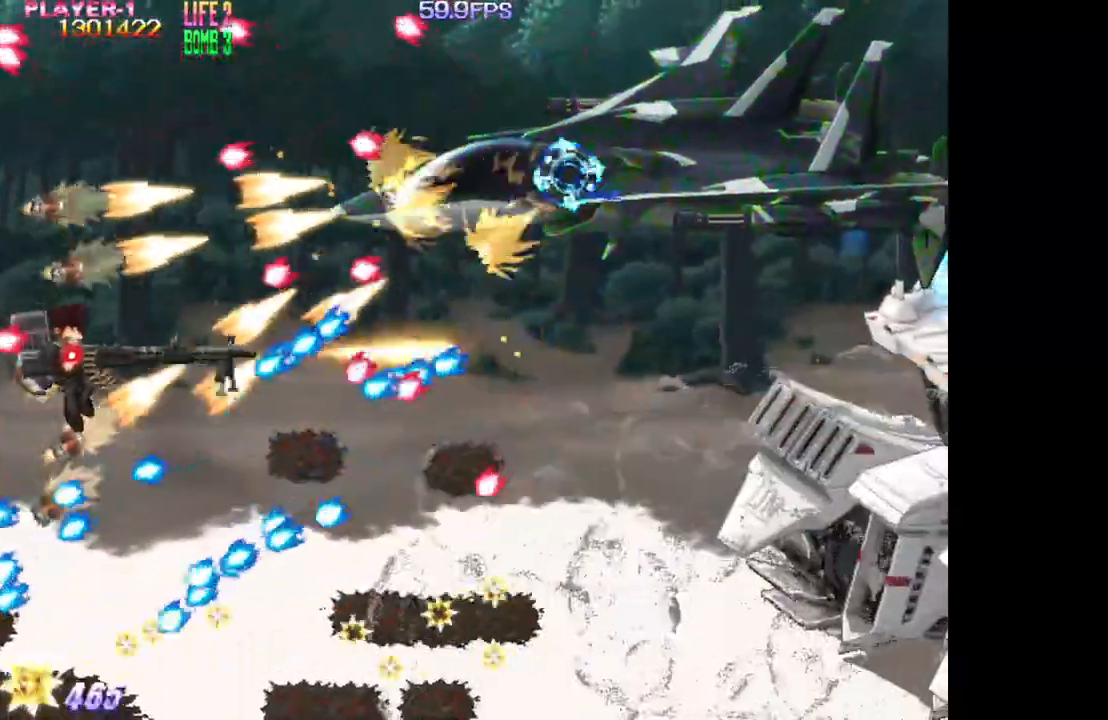
{"buttons": ["SQUARE", "DPAD_RIGHT"], "events": [[17, "DPAD_RIGHT", "up"], [117, "DPAD_LEFT", "down"], [217, "DPAD_LEFT", "up"], [317, "DPAD_RIGHT", "down"], [450, "DPAD_UP", "up"]]}
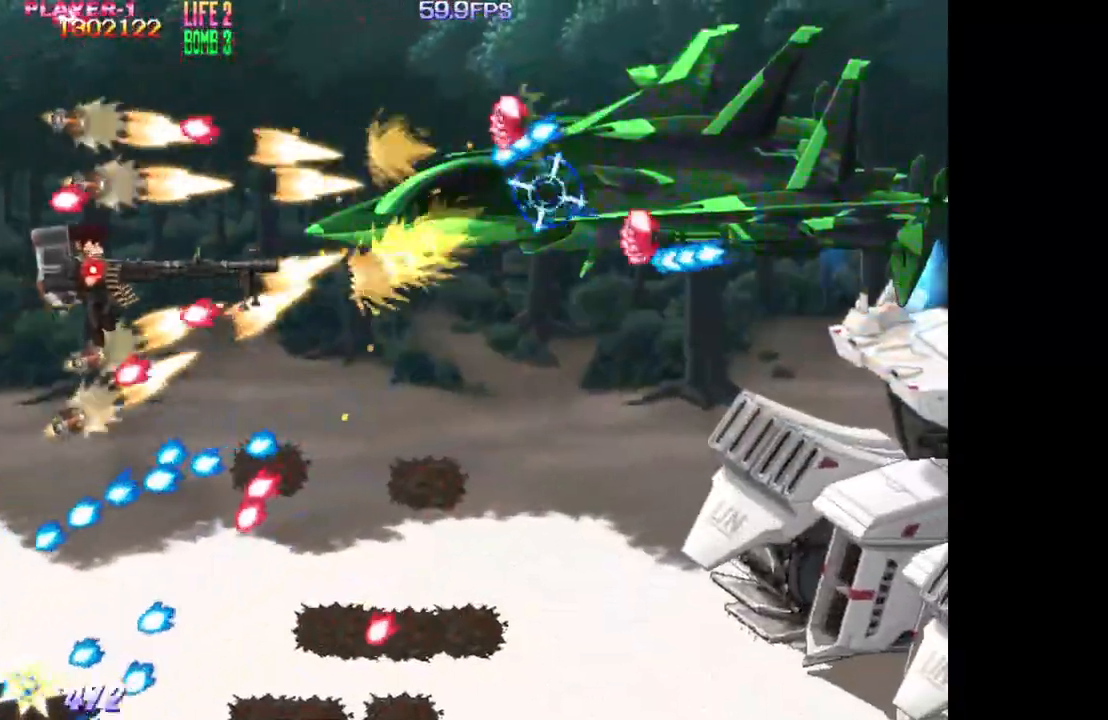
{"buttons": ["DPAD_RIGHT"], "events": [[33, "DPAD_UP", "down"], [133, "DPAD_RIGHT", "up"], [267, "DPAD_UP", "up"], [433, "DPAD_RIGHT", "down"], [467, "SQUARE", "up"]]}
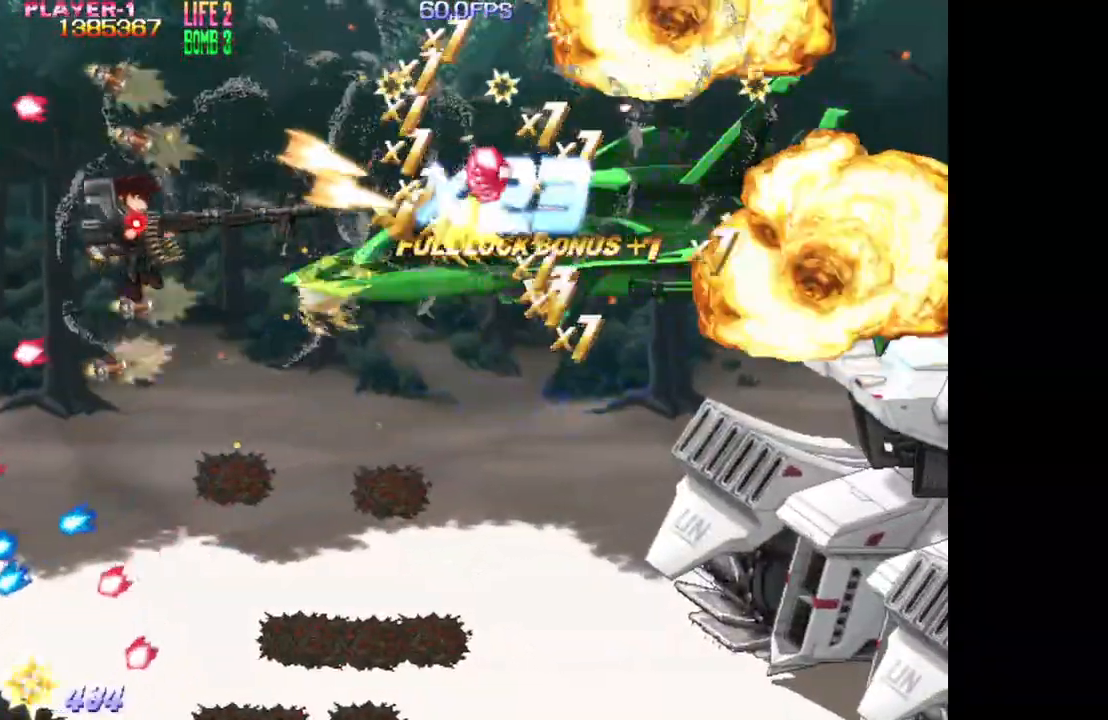
{"buttons": ["SQUARE", "DPAD_LEFT"], "events": [[133, "SQUARE", "down"], [183, "DPAD_RIGHT", "up"], [317, "DPAD_LEFT", "down"]]}
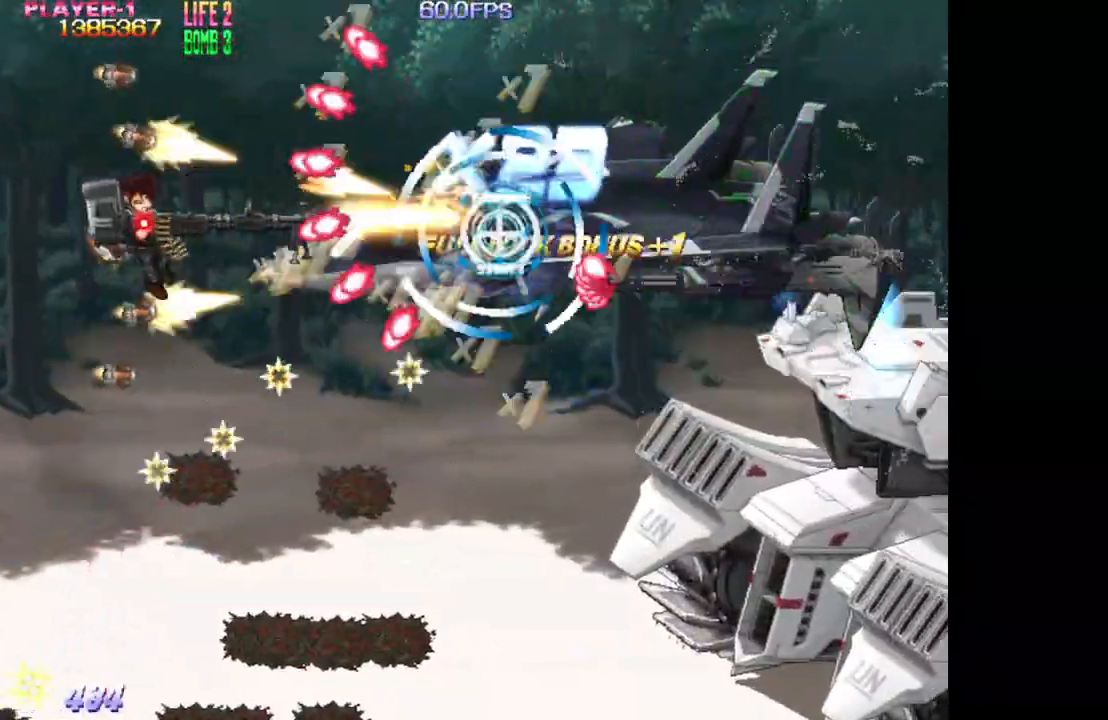
{"buttons": ["SQUARE"], "events": [[133, "DPAD_DOWN", "down"], [233, "DPAD_DOWN", "up"], [367, "DPAD_LEFT", "up"]]}
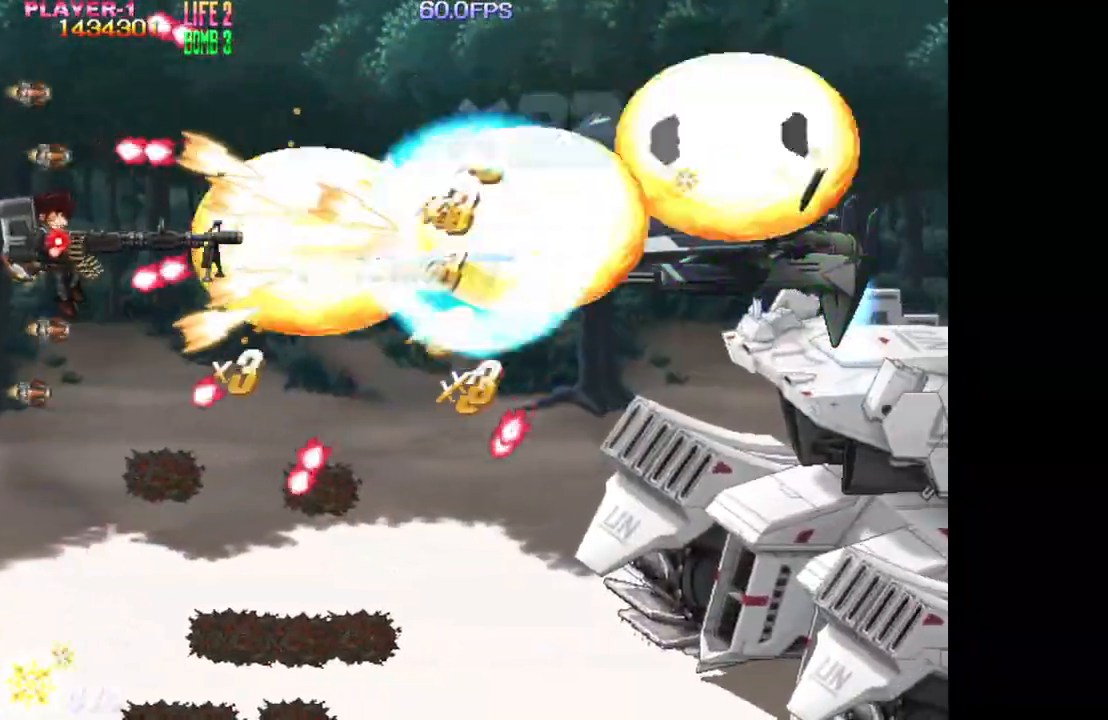
{"buttons": [], "events": [[100, "DPAD_UP", "down"], [133, "DPAD_RIGHT", "down"], [183, "DPAD_UP", "up"], [267, "DPAD_RIGHT", "up"], [300, "SQUARE", "up"], [367, "DPAD_RIGHT", "down"], [500, "DPAD_RIGHT", "up"]]}
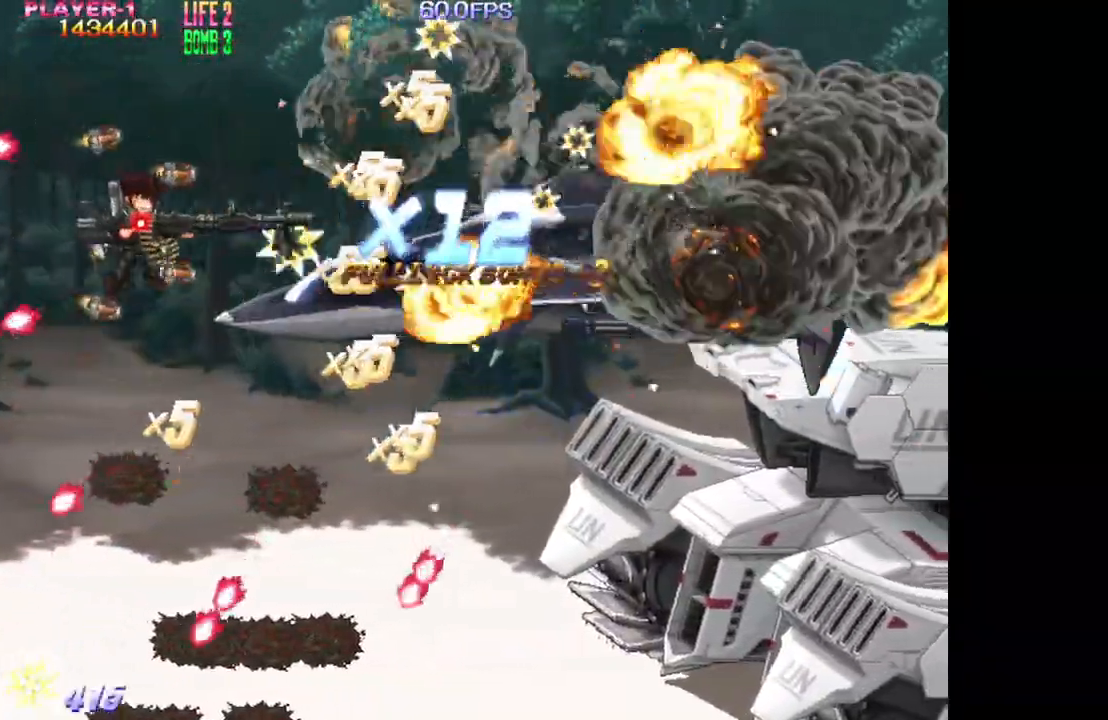
{"buttons": ["DPAD_DOWN"], "events": [[267, "DPAD_DOWN", "down"]]}
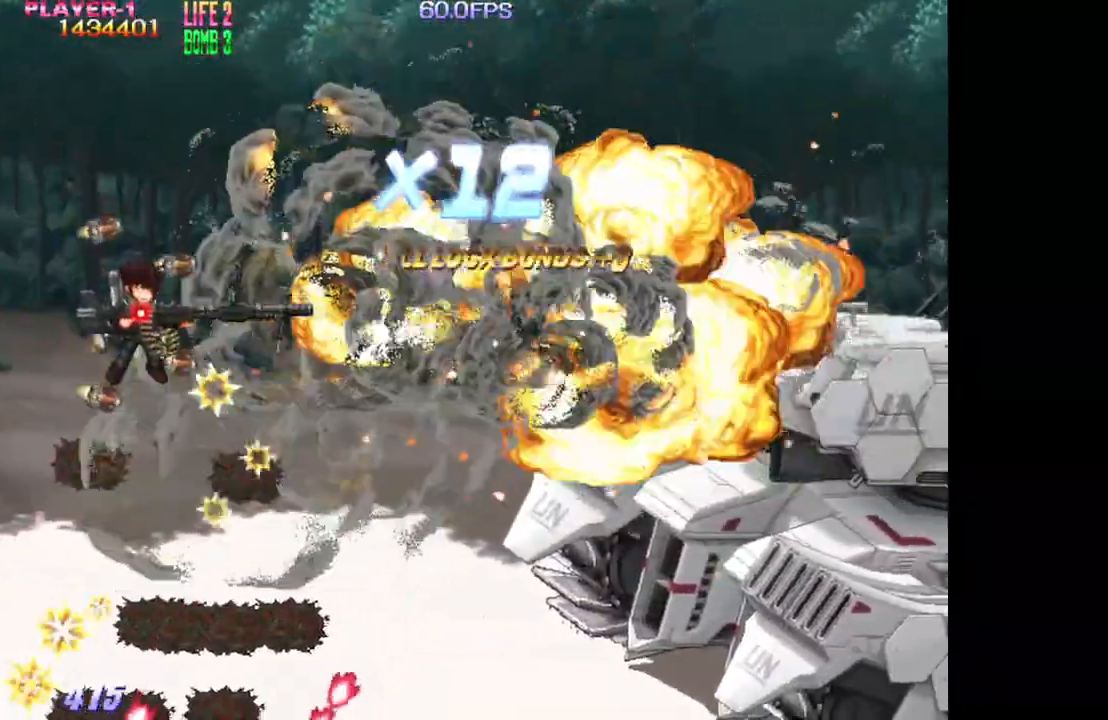
{"buttons": ["DPAD_DOWN"], "events": [[50, "TRIANGLE", "down"], [133, "TRIANGLE", "up"], [233, "DPAD_DOWN", "up"], [433, "DPAD_DOWN", "down"]]}
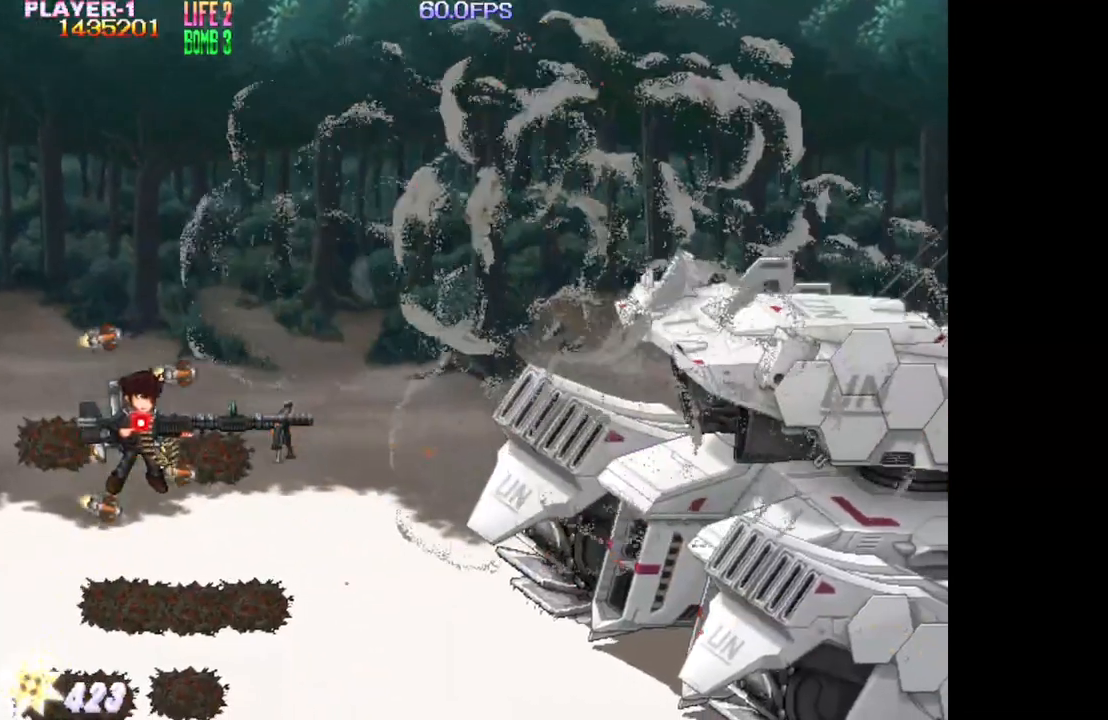
{"buttons": [], "events": [[300, "DPAD_DOWN", "up"], [300, "TRIANGLE", "down"], [433, "TRIANGLE", "up"]]}
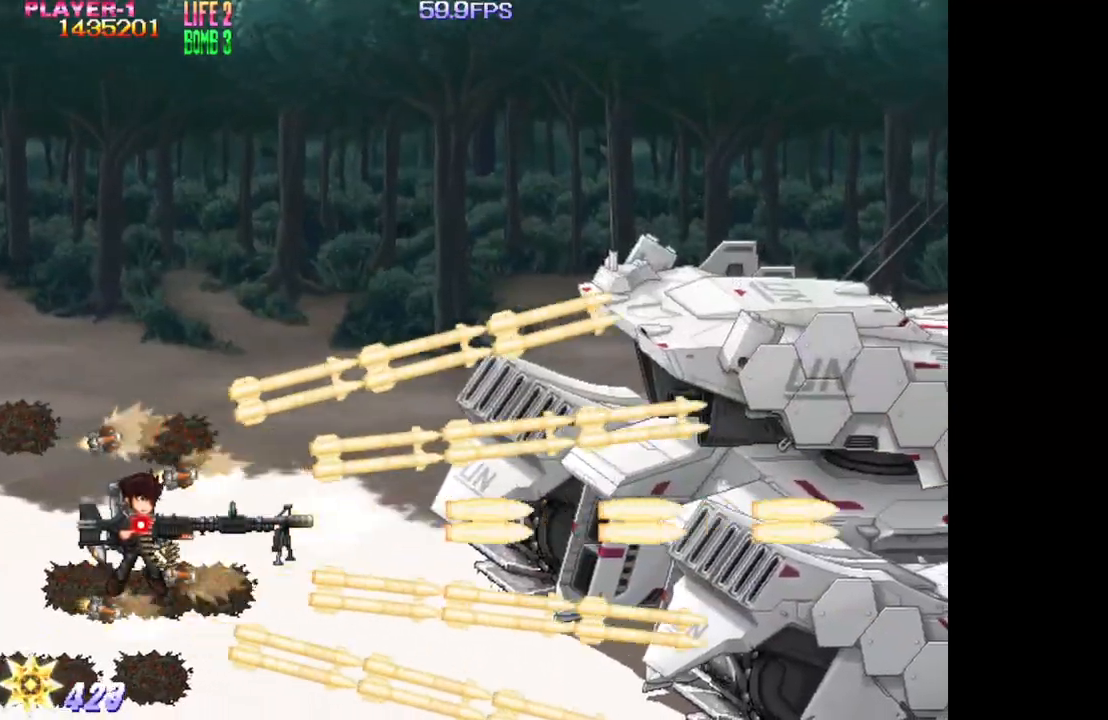
{"buttons": [], "events": [[150, "DPAD_DOWN", "down"], [433, "DPAD_DOWN", "up"]]}
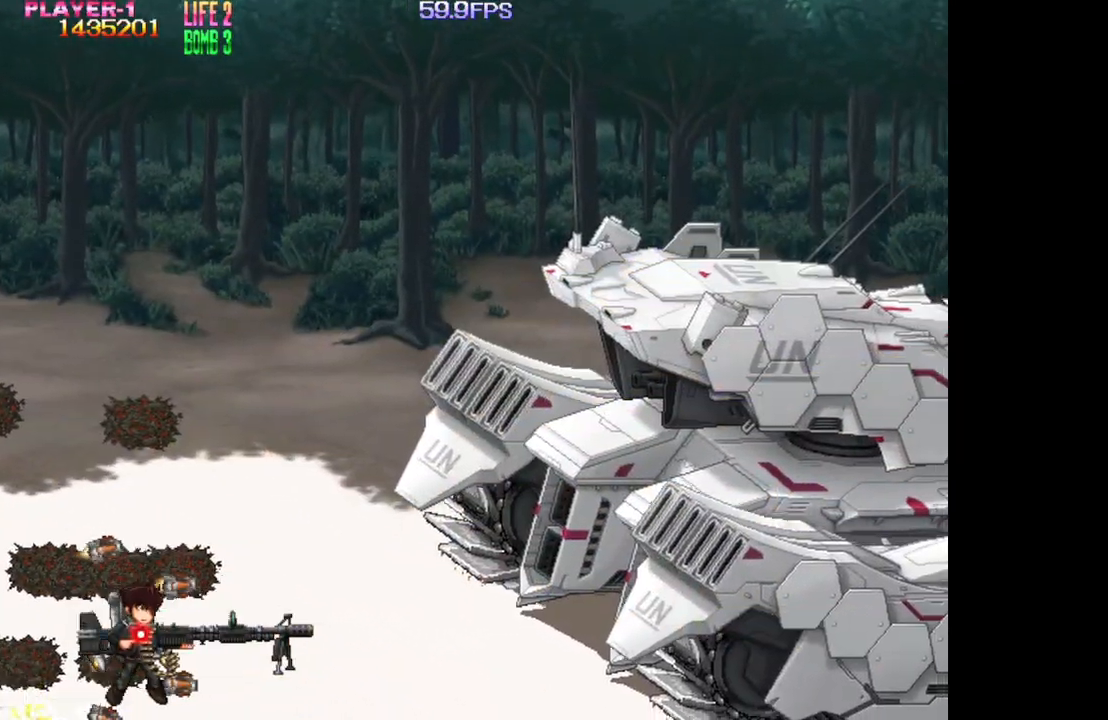
{"buttons": [], "events": [[50, "DPAD_RIGHT", "down"], [400, "DPAD_RIGHT", "up"]]}
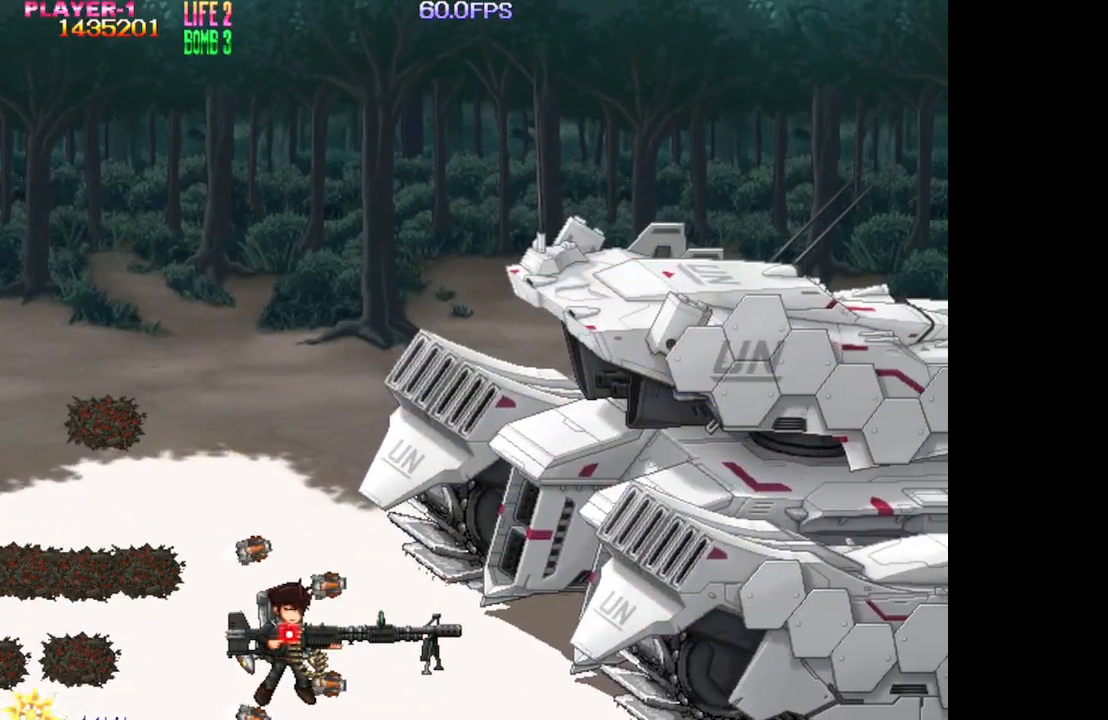
{"buttons": [], "events": [[250, "DPAD_LEFT", "down"], [300, "DPAD_LEFT", "up"]]}
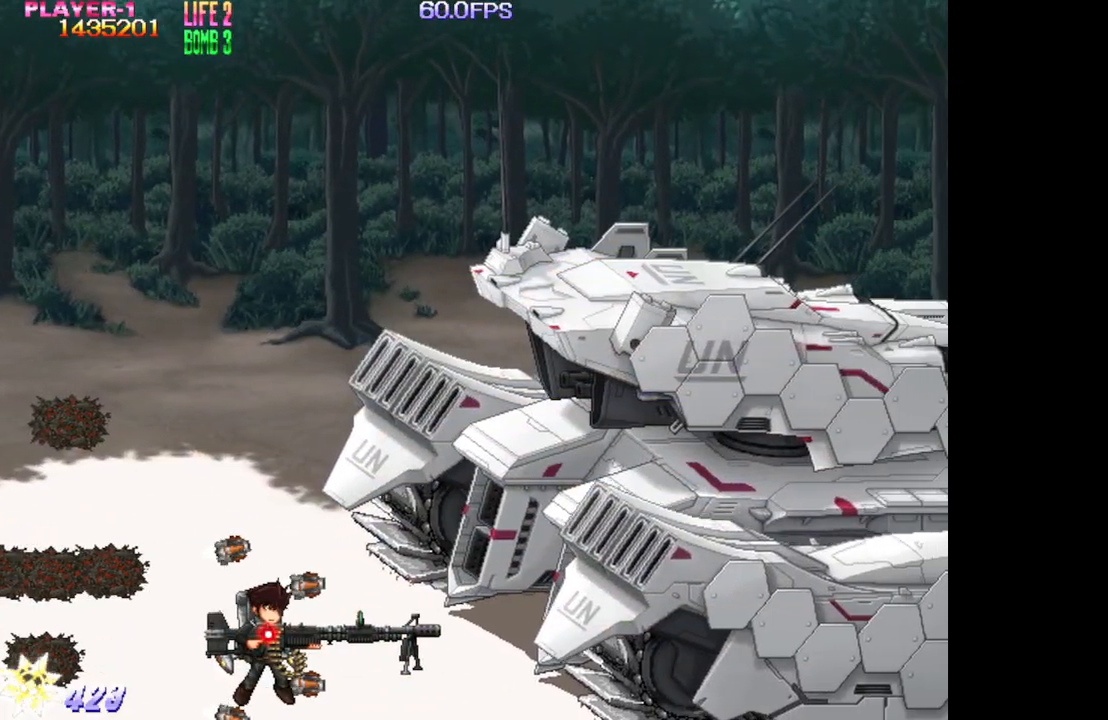
{"buttons": [], "events": [[17, "DPAD_RIGHT", "down"], [83, "DPAD_RIGHT", "up"], [100, "DPAD_LEFT", "down"], [200, "DPAD_LEFT", "up"], [350, "DPAD_RIGHT", "down"], [417, "DPAD_RIGHT", "up"]]}
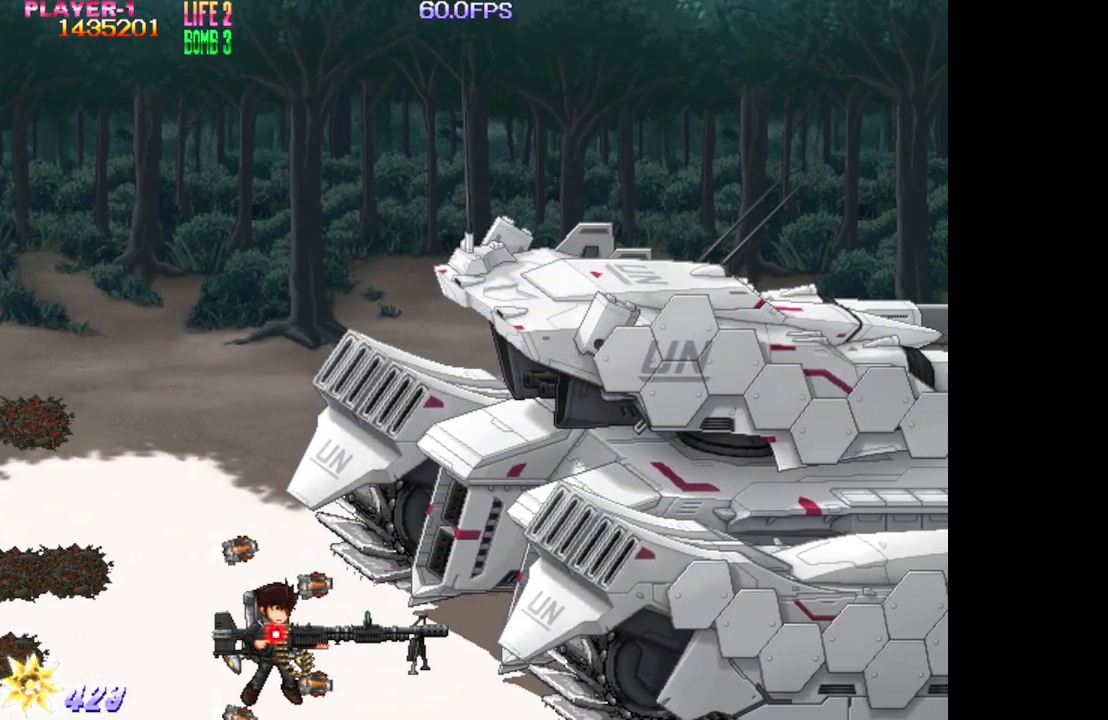
{"buttons": ["DPAD_LEFT"], "events": [[33, "DPAD_LEFT", "down"], [100, "DPAD_LEFT", "up"], [267, "DPAD_RIGHT", "down"], [333, "DPAD_RIGHT", "up"], [467, "DPAD_LEFT", "down"]]}
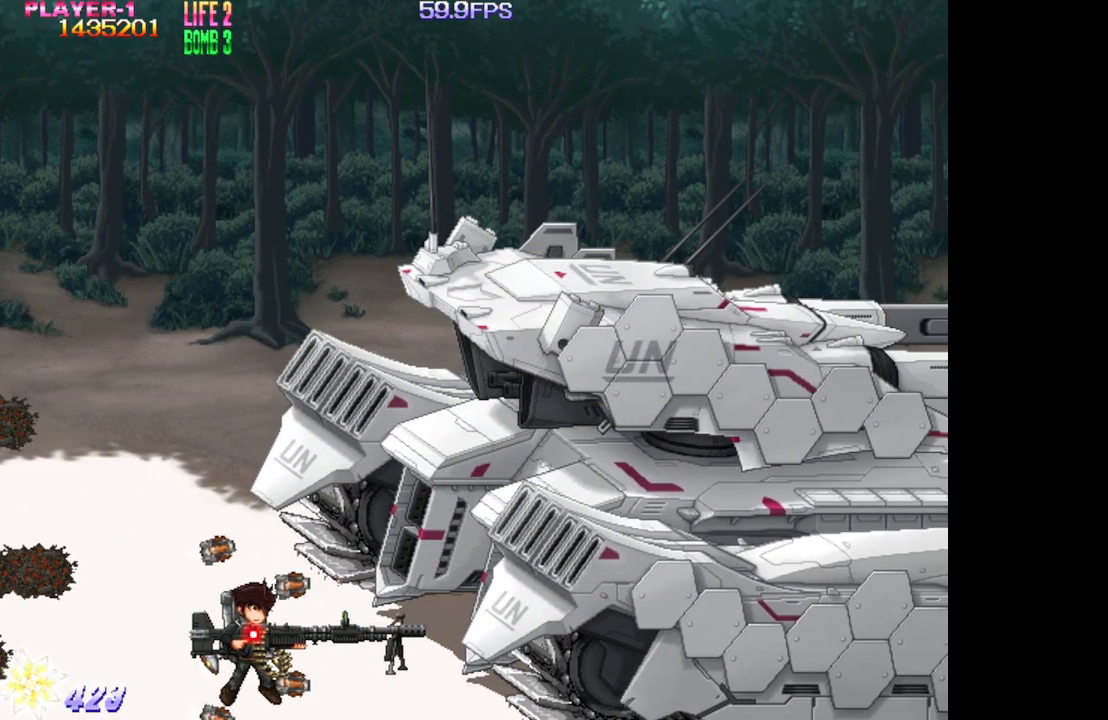
{"buttons": [], "events": [[33, "DPAD_LEFT", "up"]]}
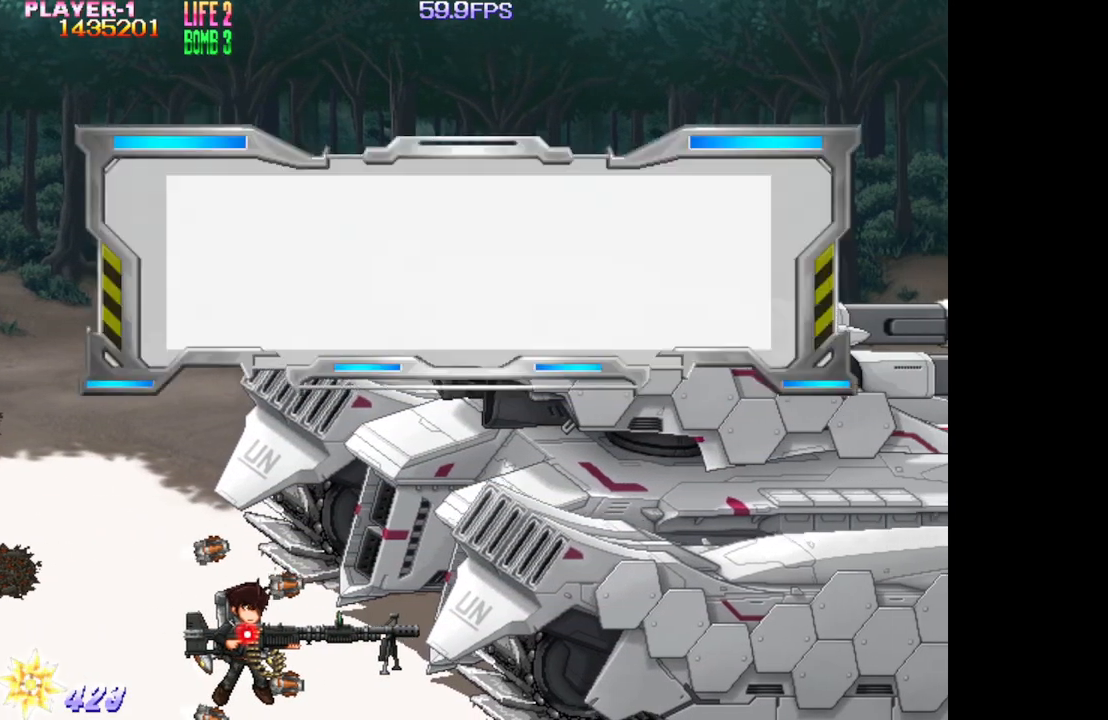
{"buttons": [], "events": []}
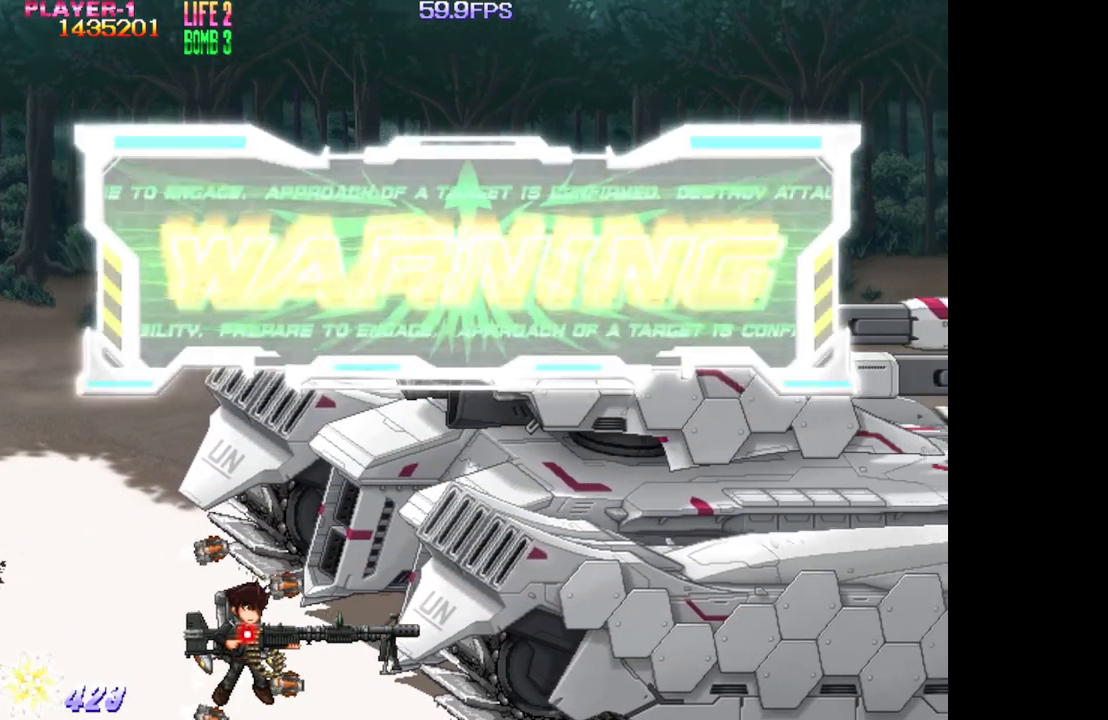
{"buttons": [], "events": []}